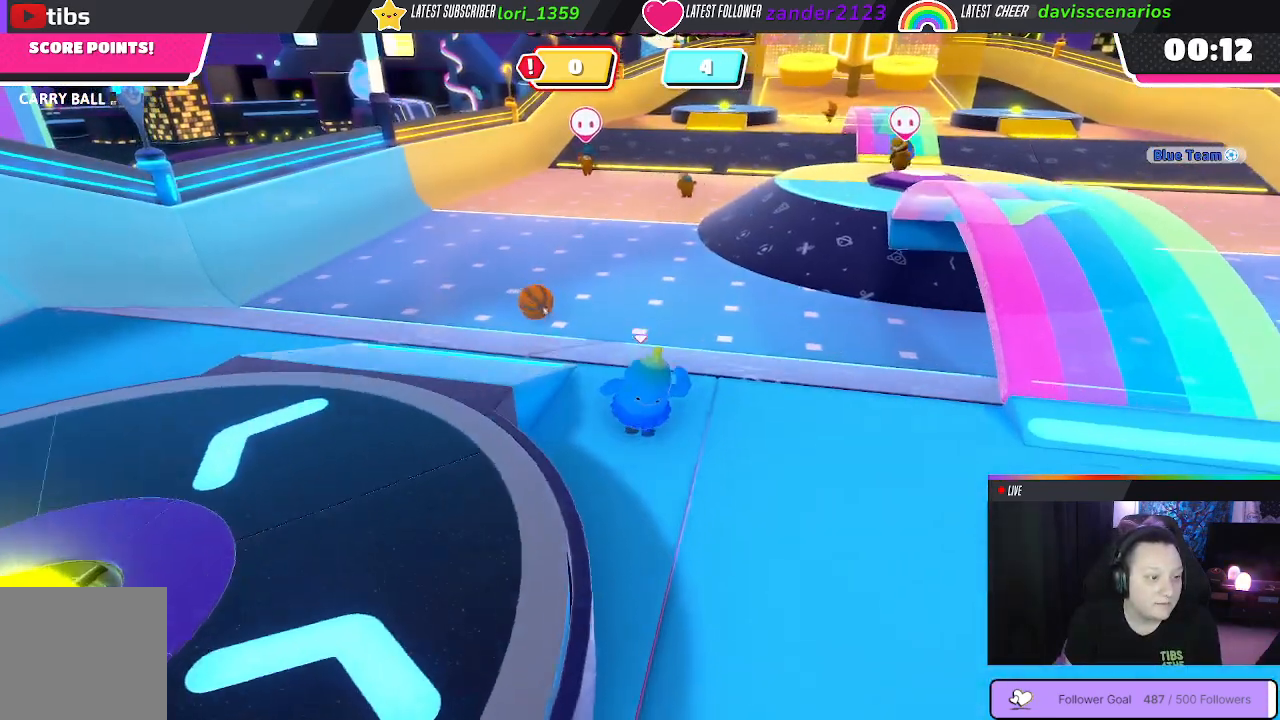
Gameplay with a controller (Xbox layout); each line is a JSON object with the inputs held at the frame after it. "events" lists button and stick changes between this image and that frame as [ms after this image, input, new state], when the widget could be followed in between. Not read: SHARE.
{"buttons": [], "left_stick": "up", "right_stick": "center", "events": [[150, "left_stick", "up-left"], [267, "A", "down"], [417, "A", "up"], [483, "left_stick", "up"]]}
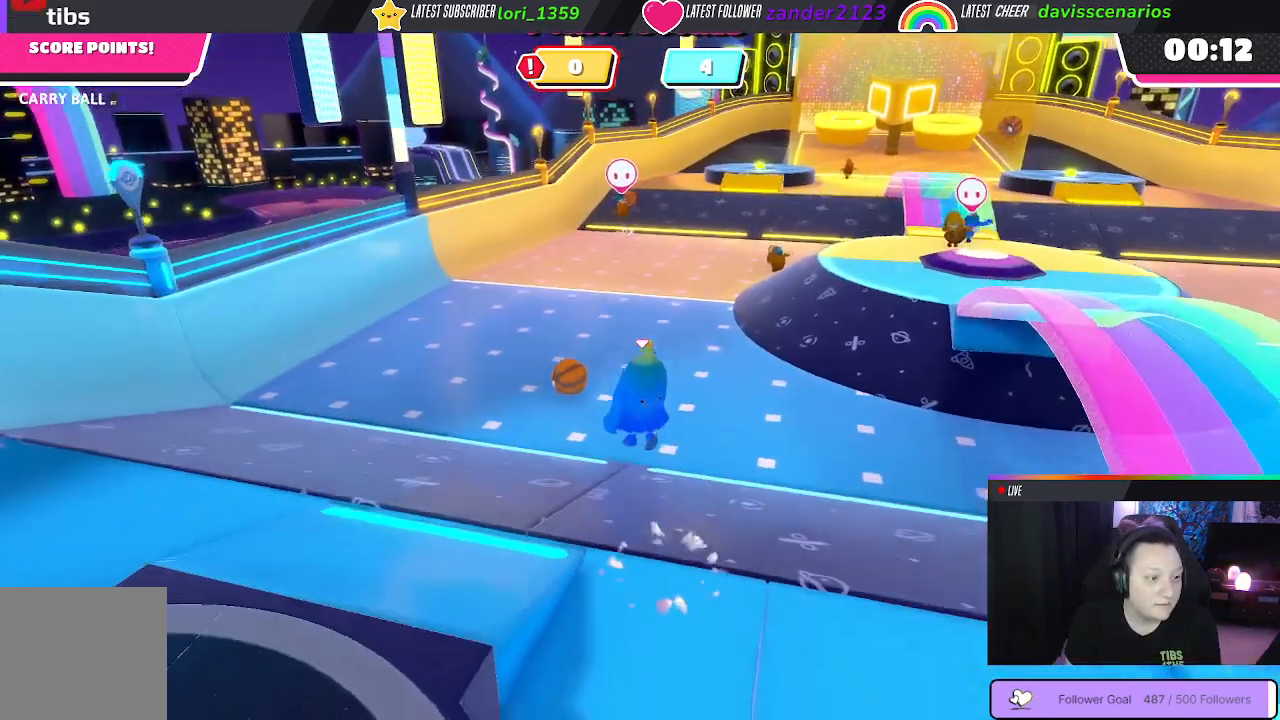
{"buttons": [], "left_stick": "up", "right_stick": "center", "events": []}
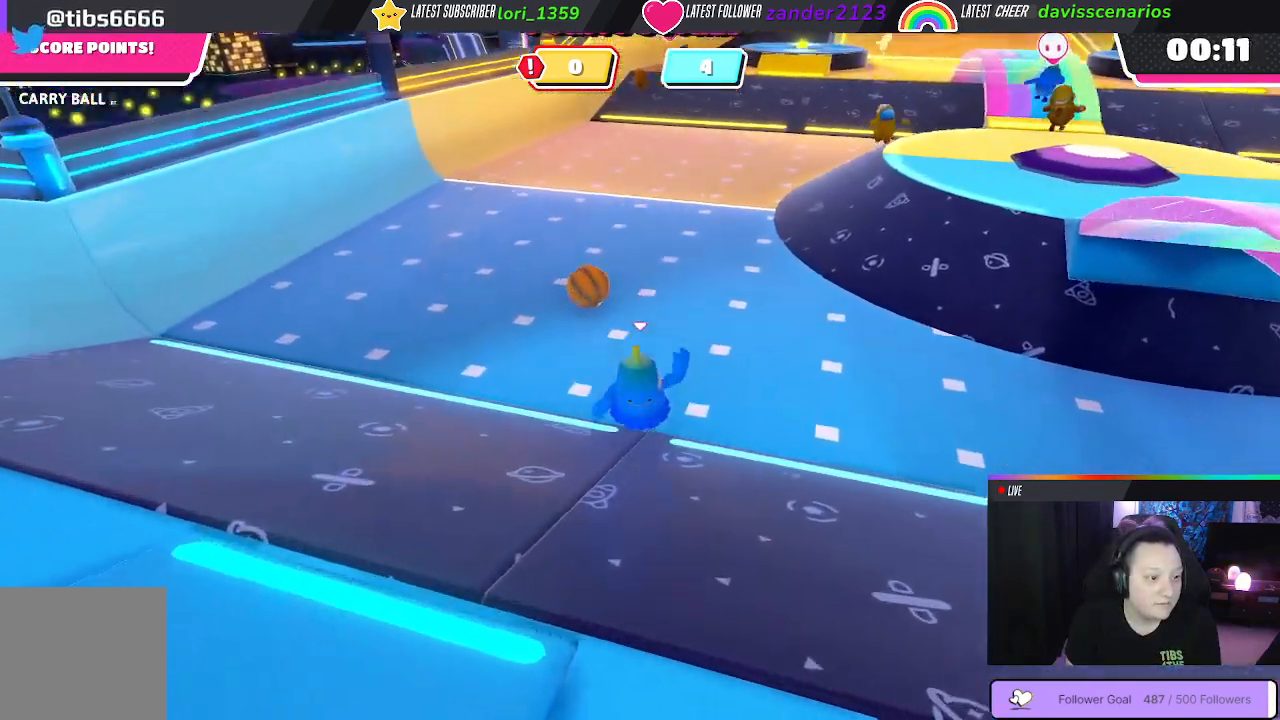
{"buttons": [], "left_stick": "up-left", "right_stick": "center", "events": [[500, "left_stick", "up-left"]]}
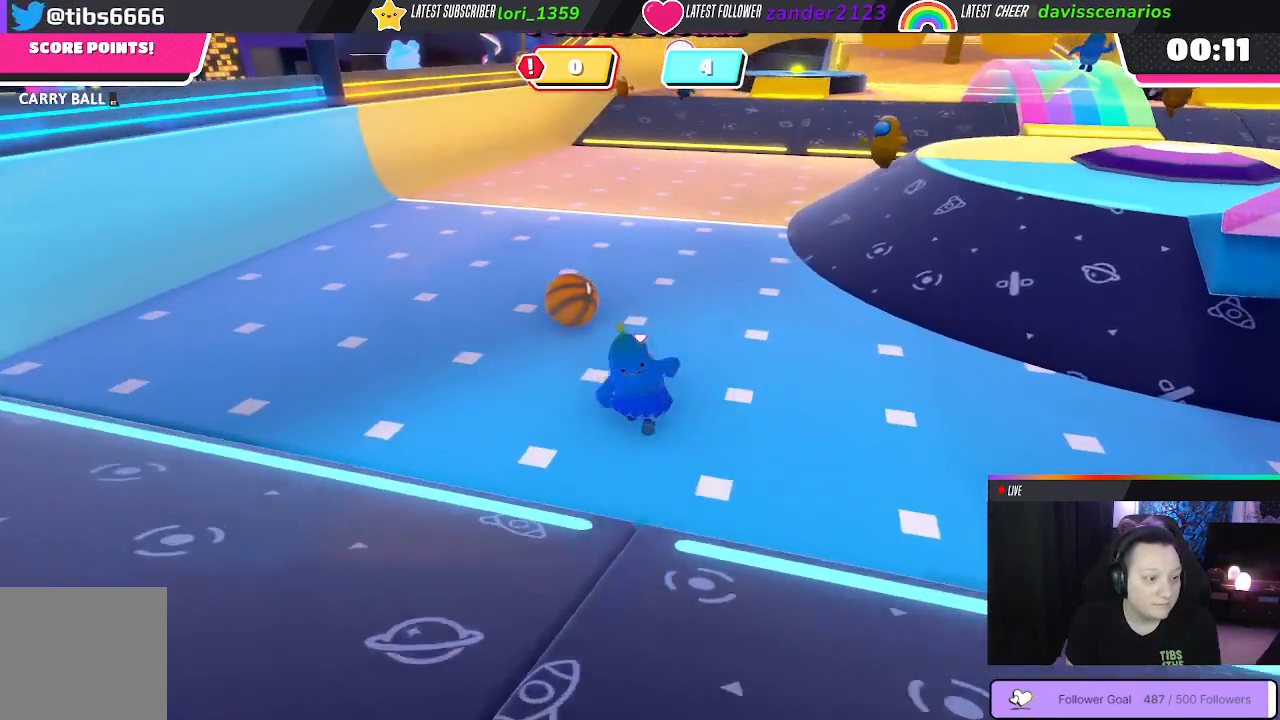
{"buttons": [], "left_stick": "up-left", "right_stick": "center", "events": []}
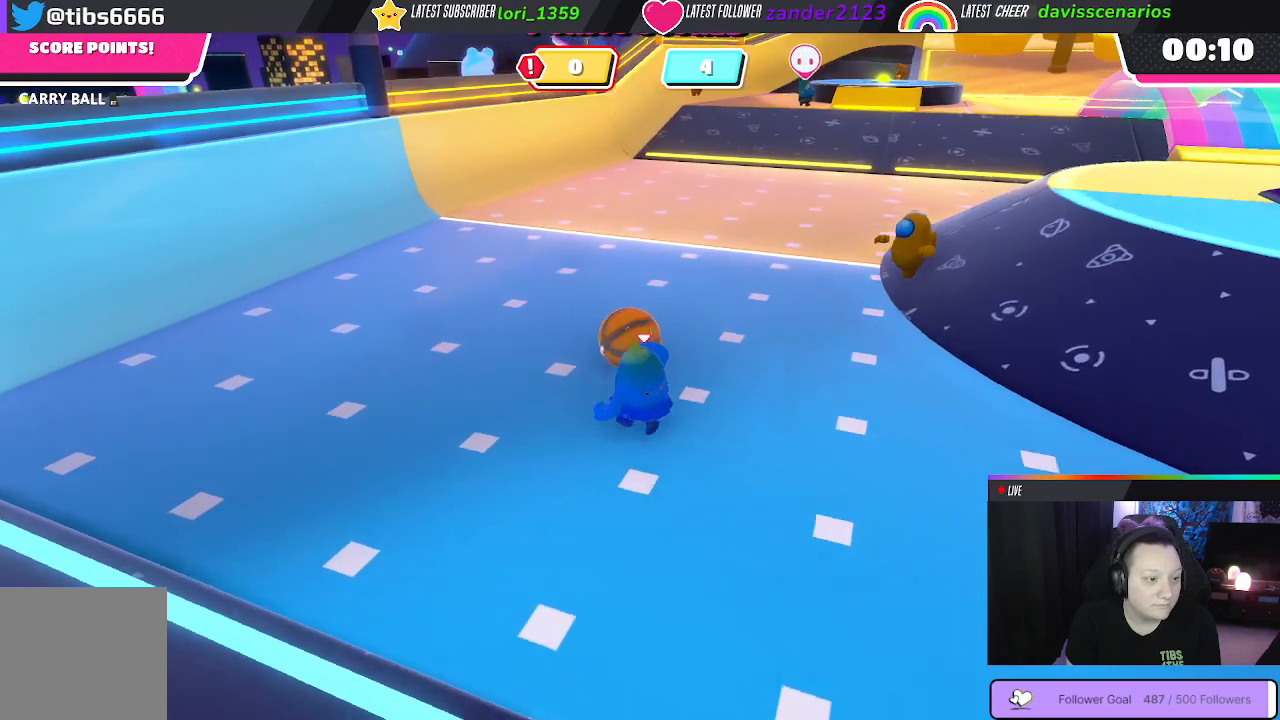
{"buttons": ["R2"], "left_stick": "up", "right_stick": "center", "events": [[33, "left_stick", "up"], [117, "R2", "down"]]}
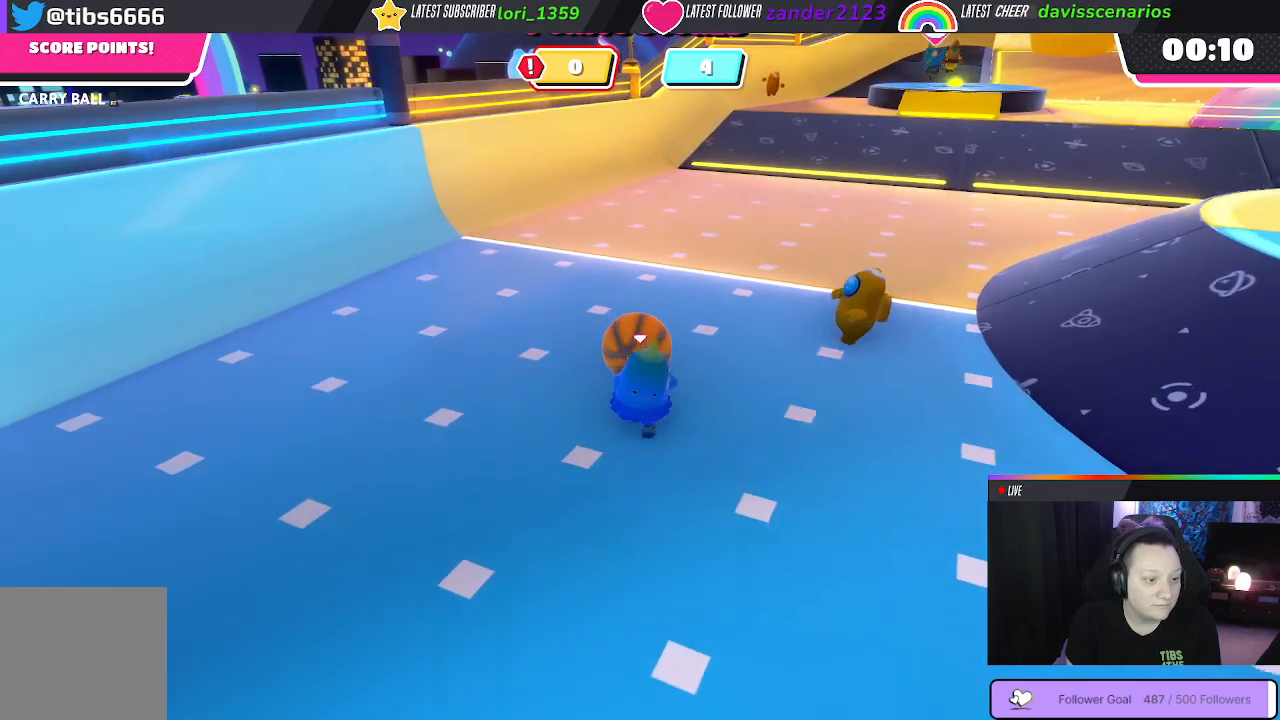
{"buttons": ["X", "R2"], "left_stick": "up", "right_stick": "center", "events": [[67, "right_stick", "up-right"], [183, "right_stick", "center"], [367, "X", "down"]]}
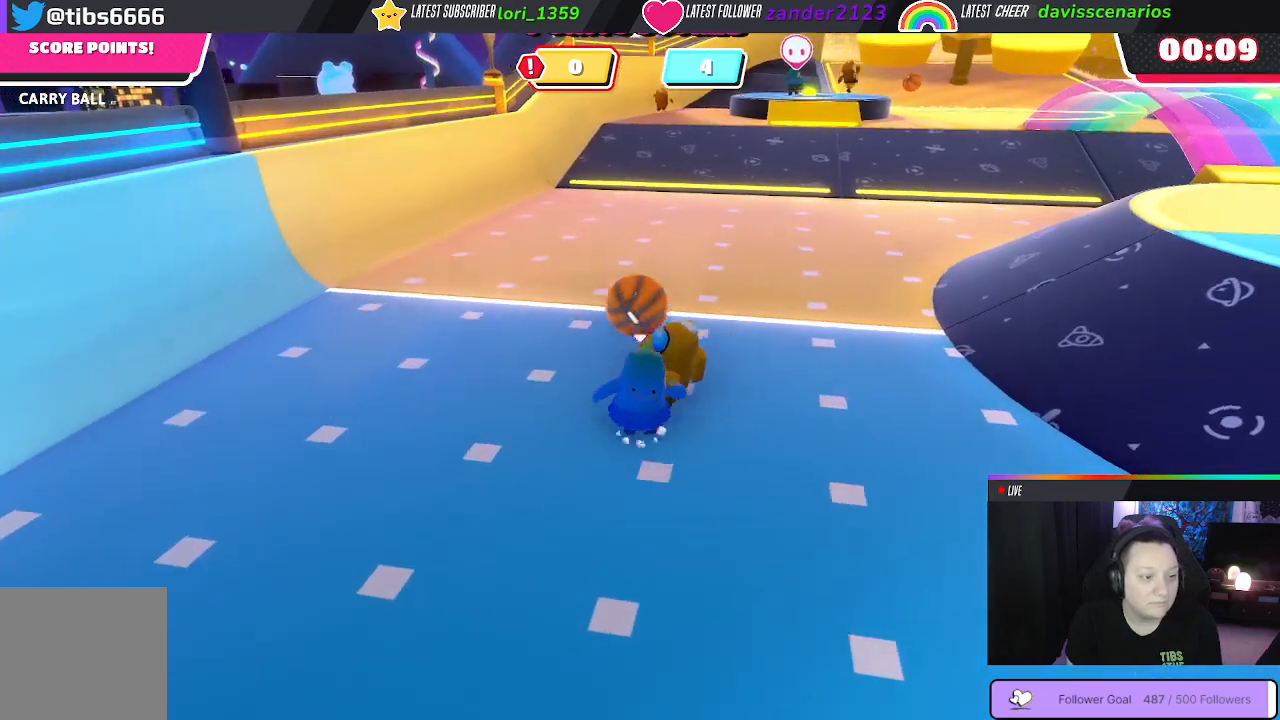
{"buttons": [], "left_stick": "up", "right_stick": "center", "events": [[17, "X", "up"], [200, "R2", "up"]]}
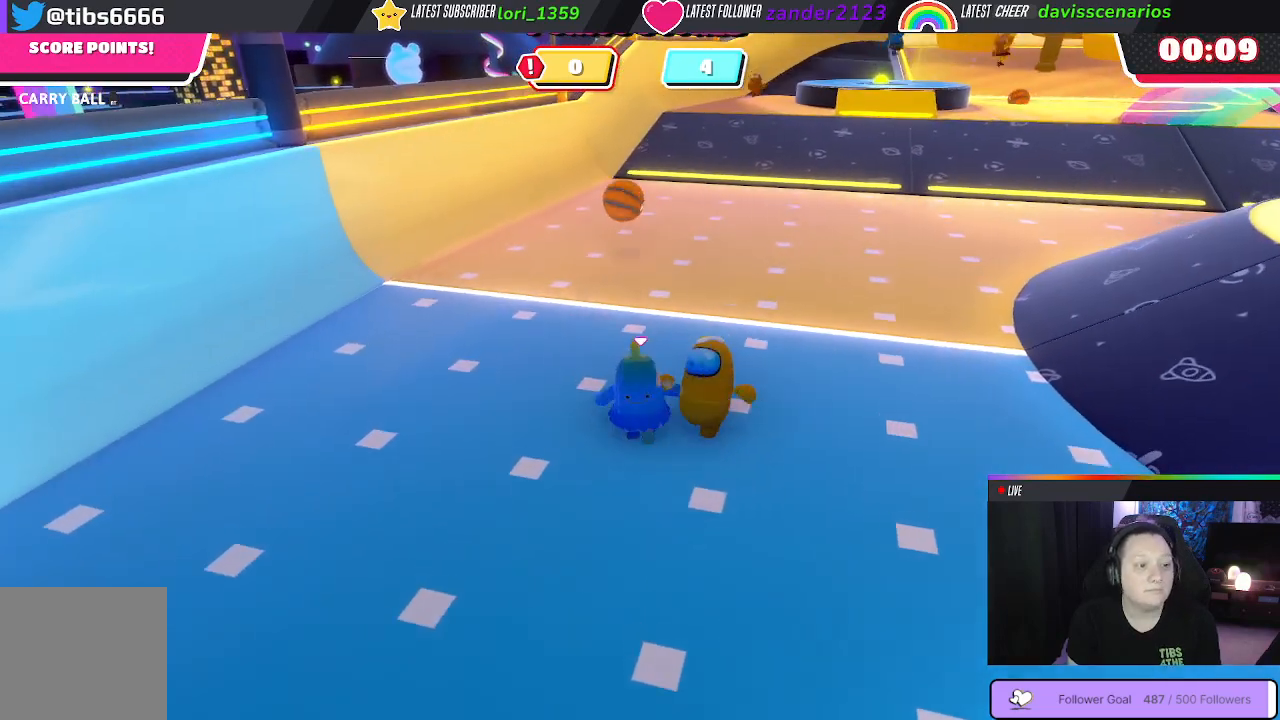
{"buttons": [], "left_stick": "up", "right_stick": "center", "events": []}
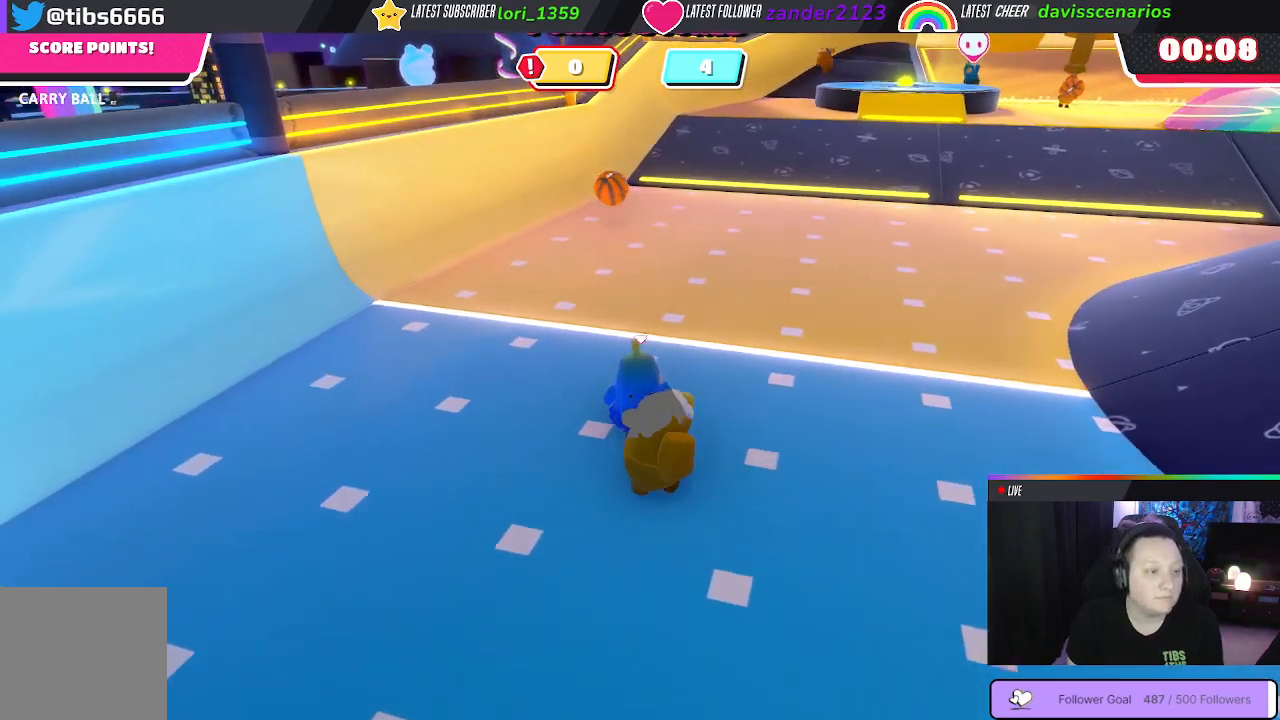
{"buttons": ["A"], "left_stick": "up", "right_stick": "center", "events": [[367, "A", "down"]]}
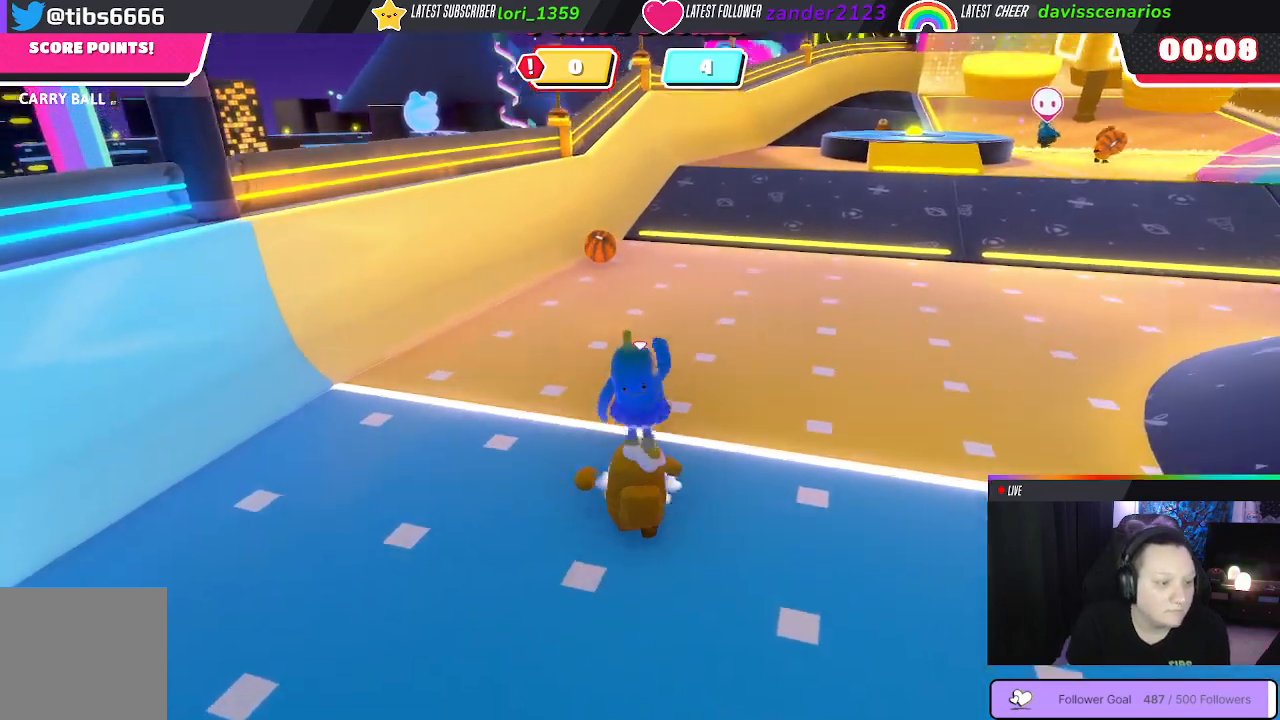
{"buttons": [], "left_stick": "up", "right_stick": "center", "events": [[17, "A", "up"]]}
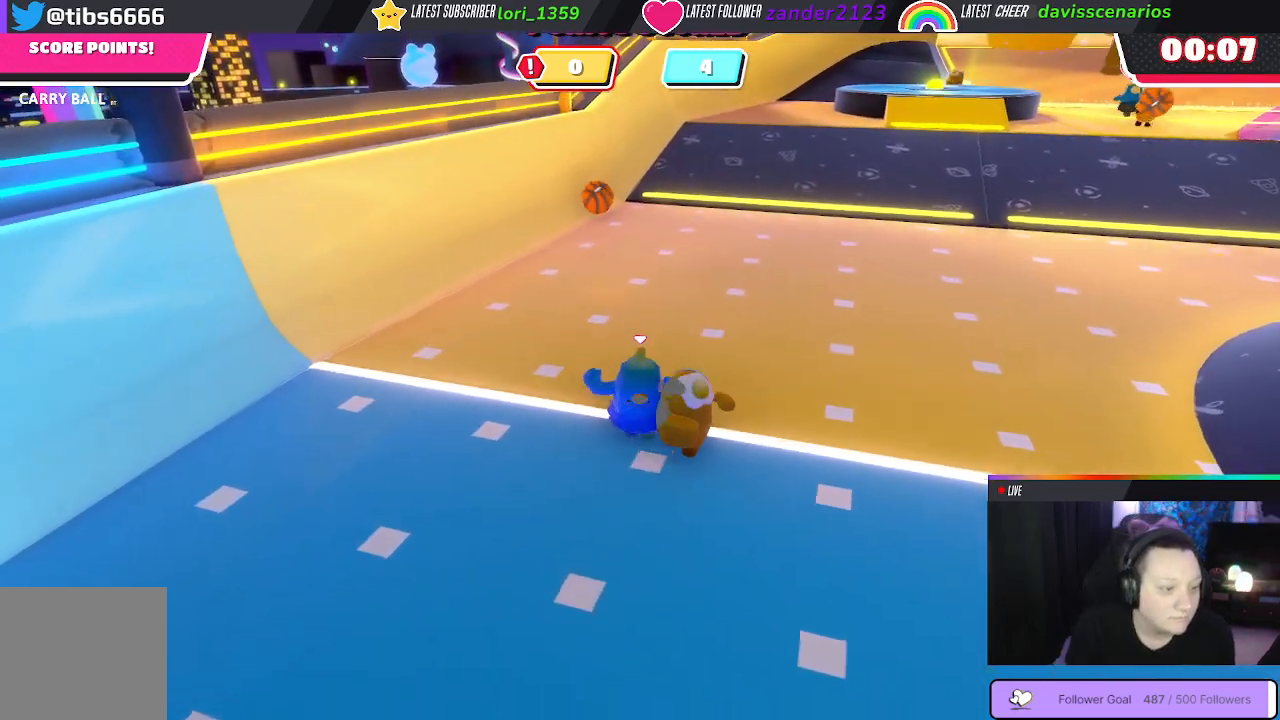
{"buttons": [], "left_stick": "up", "right_stick": "center", "events": []}
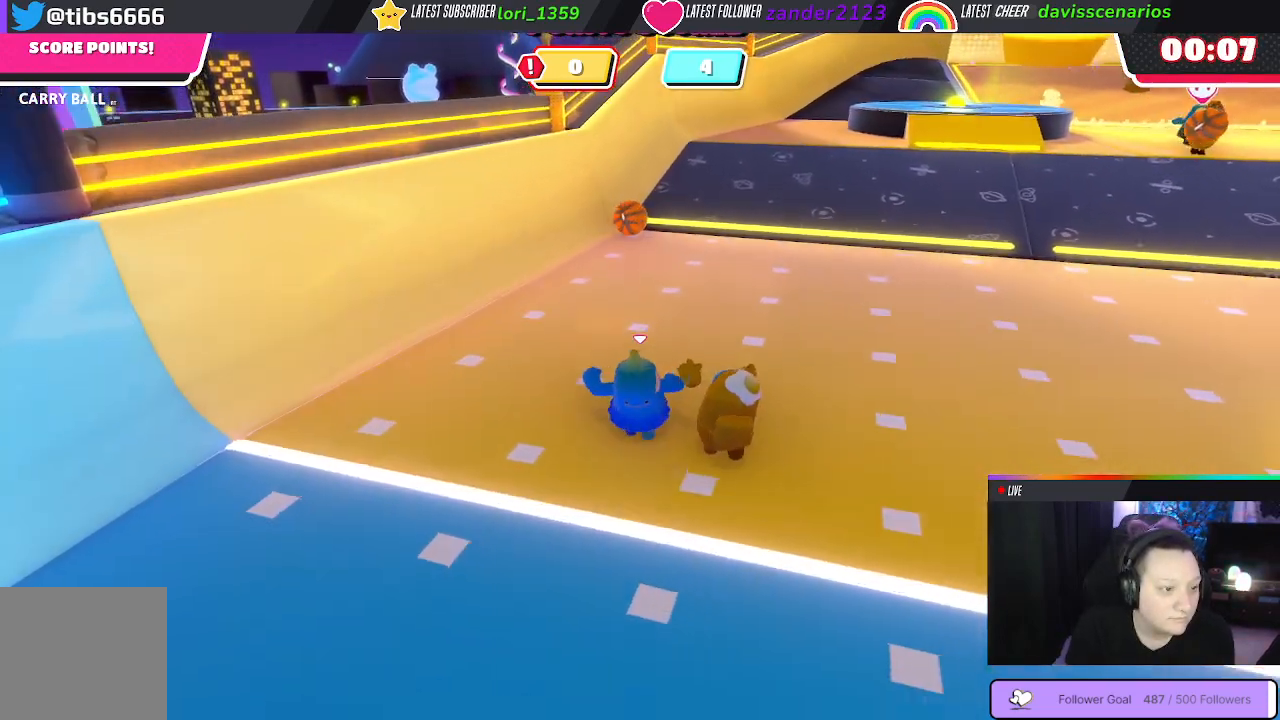
{"buttons": [], "left_stick": "up", "right_stick": "center", "events": []}
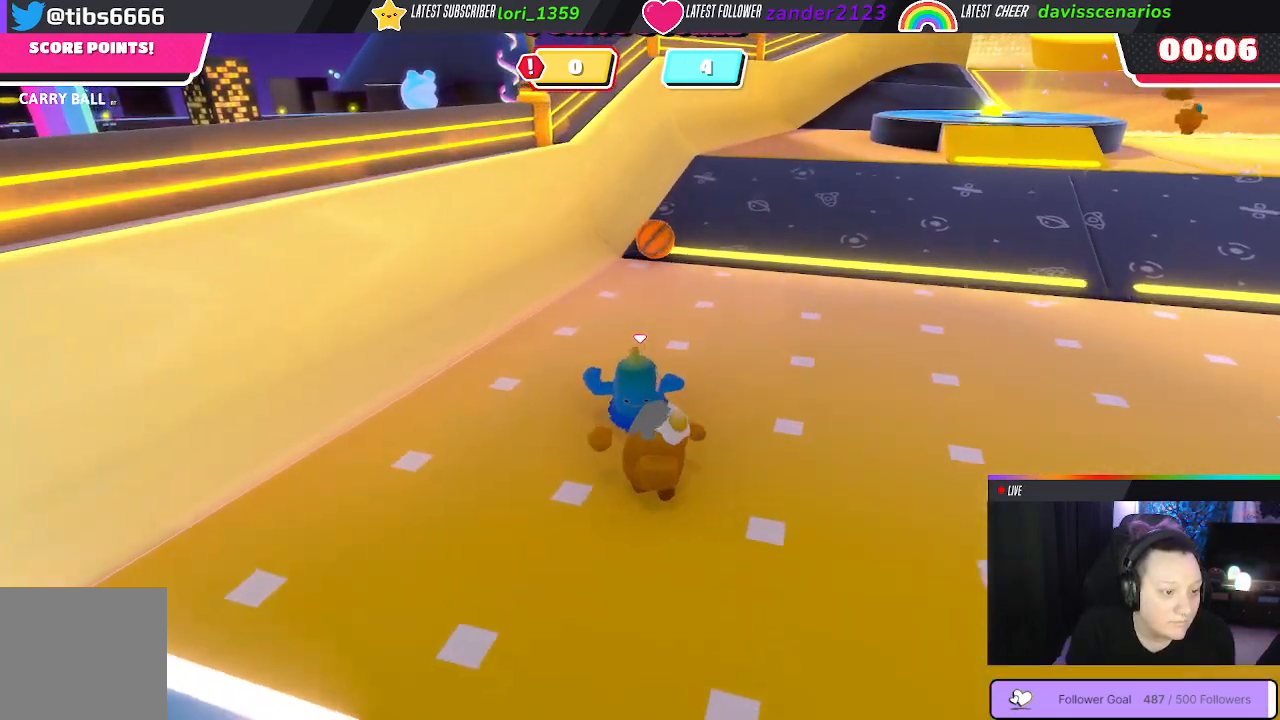
{"buttons": [], "left_stick": "up", "right_stick": "center", "events": []}
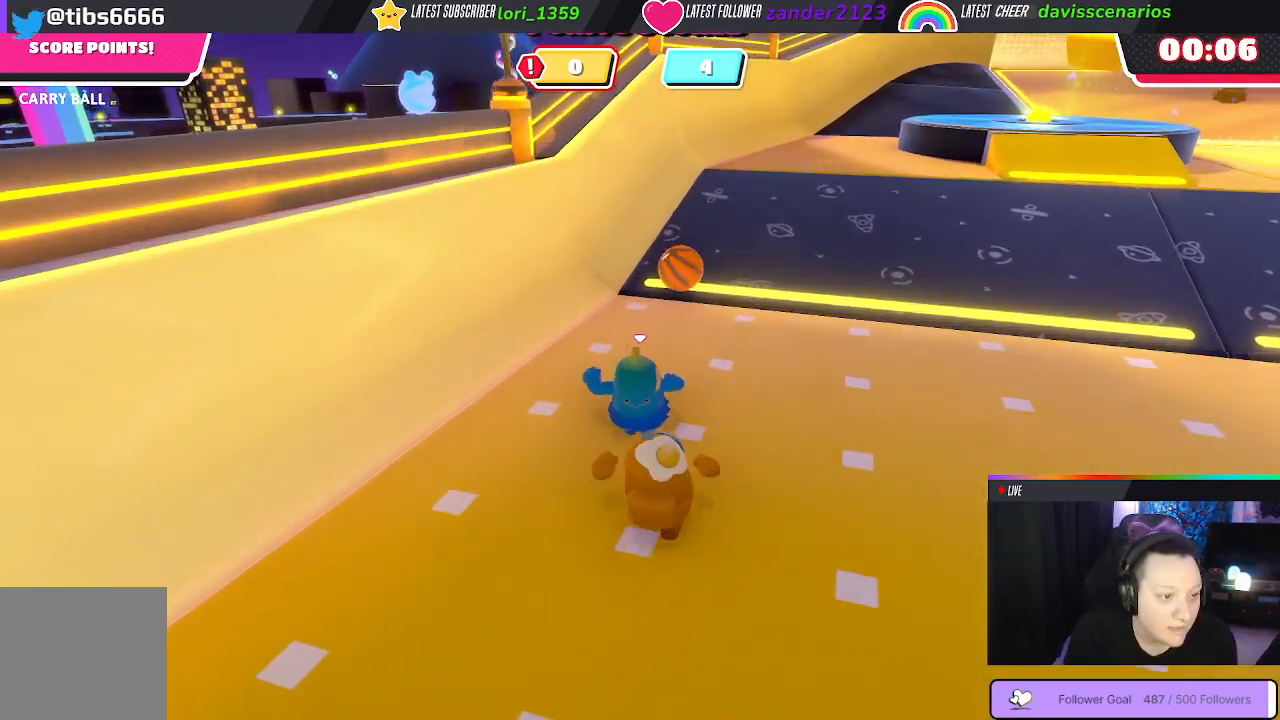
{"buttons": [], "left_stick": "up", "right_stick": "center", "events": []}
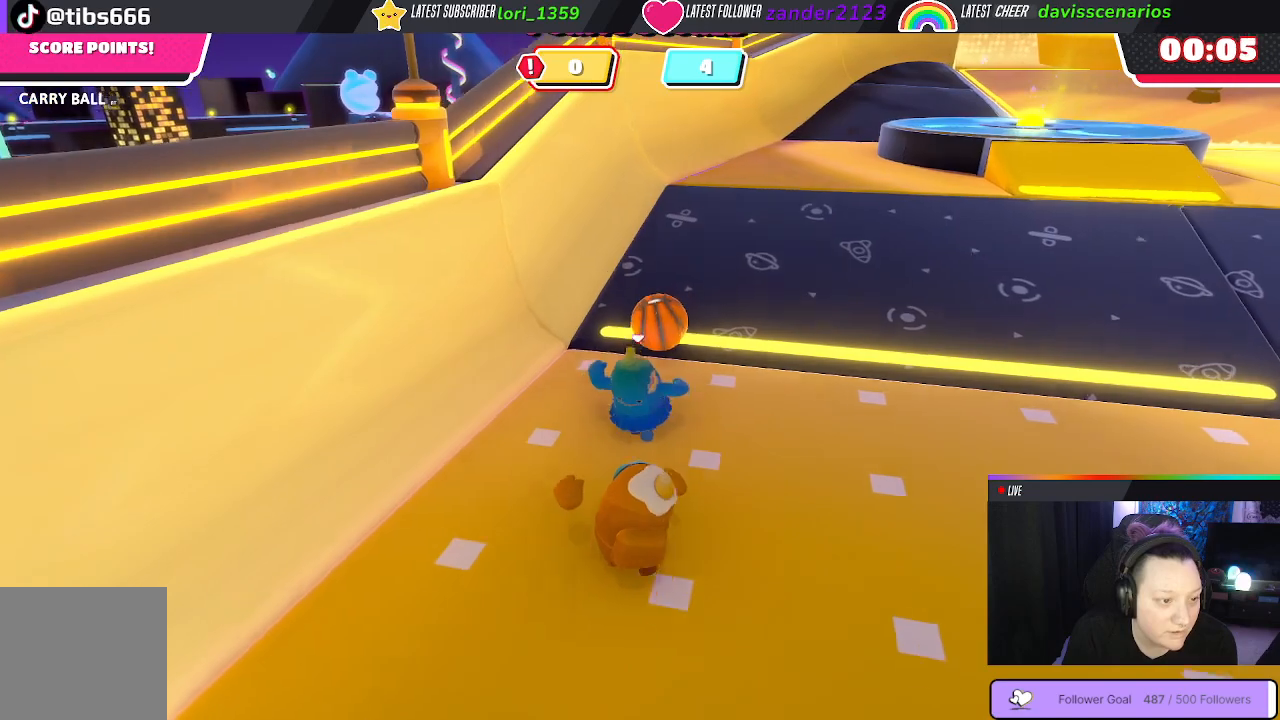
{"buttons": ["R2"], "left_stick": "up-right", "right_stick": "center", "events": [[217, "R2", "down"], [350, "left_stick", "up-right"]]}
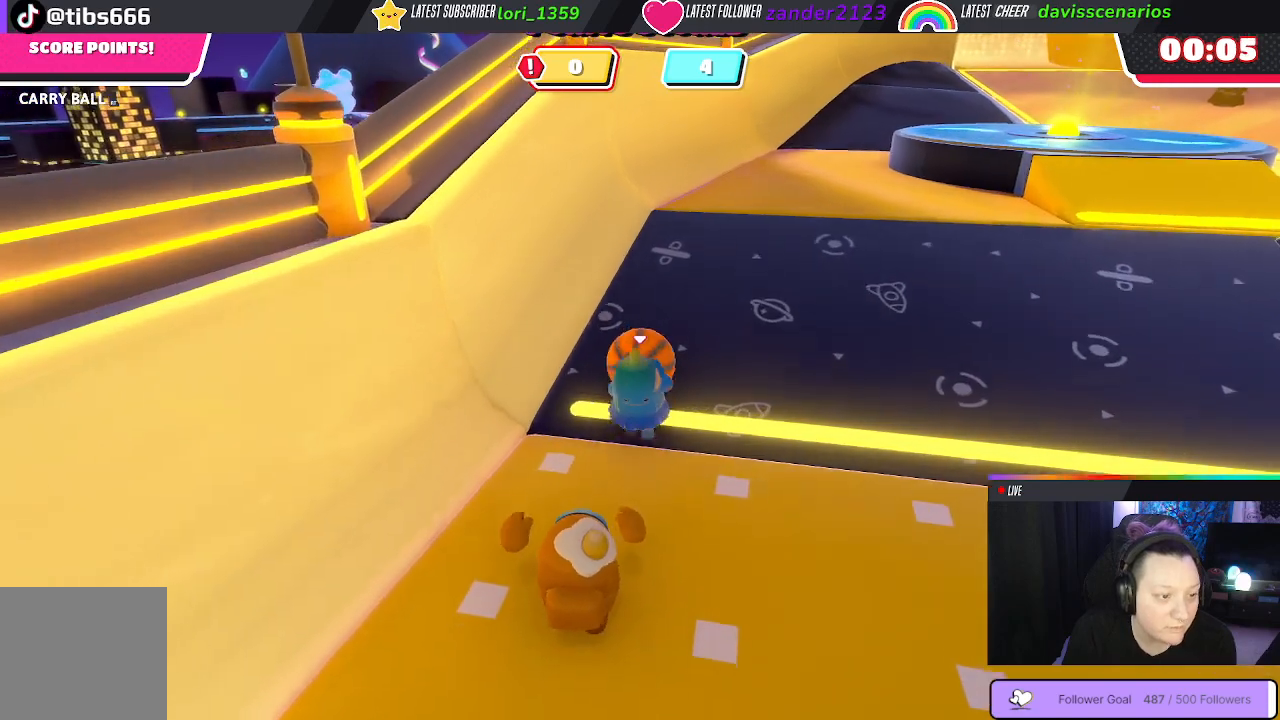
{"buttons": ["R2"], "left_stick": "up-right", "right_stick": "center", "events": [[100, "right_stick", "up"], [367, "right_stick", "center"]]}
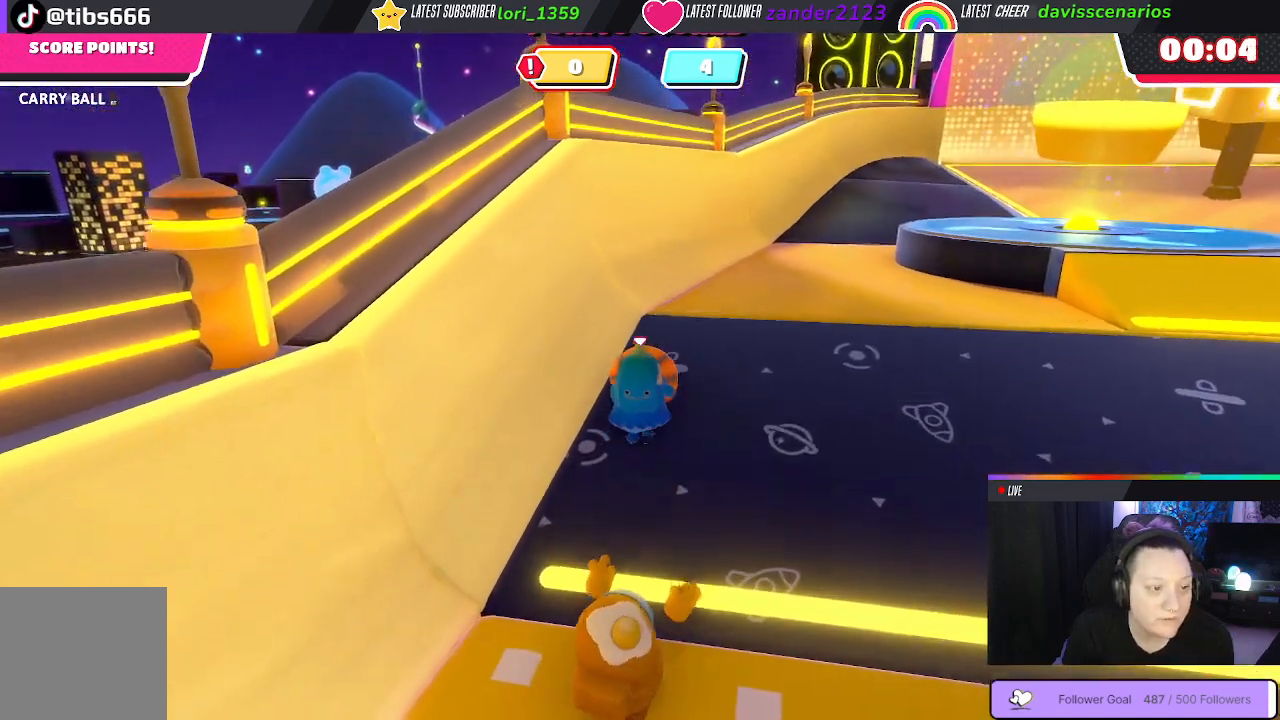
{"buttons": ["R2"], "left_stick": "up", "right_stick": "center", "events": [[117, "right_stick", "down-right"], [383, "right_stick", "center"], [417, "left_stick", "up"]]}
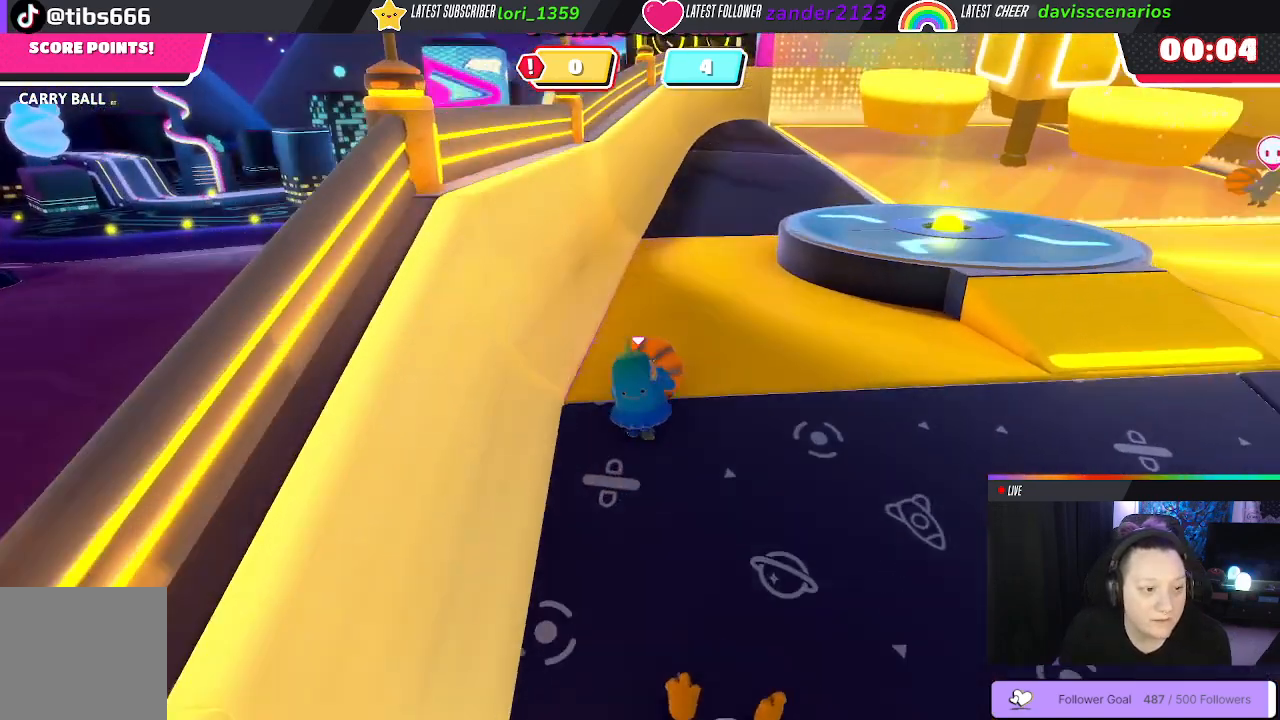
{"buttons": ["R2"], "left_stick": "up", "right_stick": "center", "events": []}
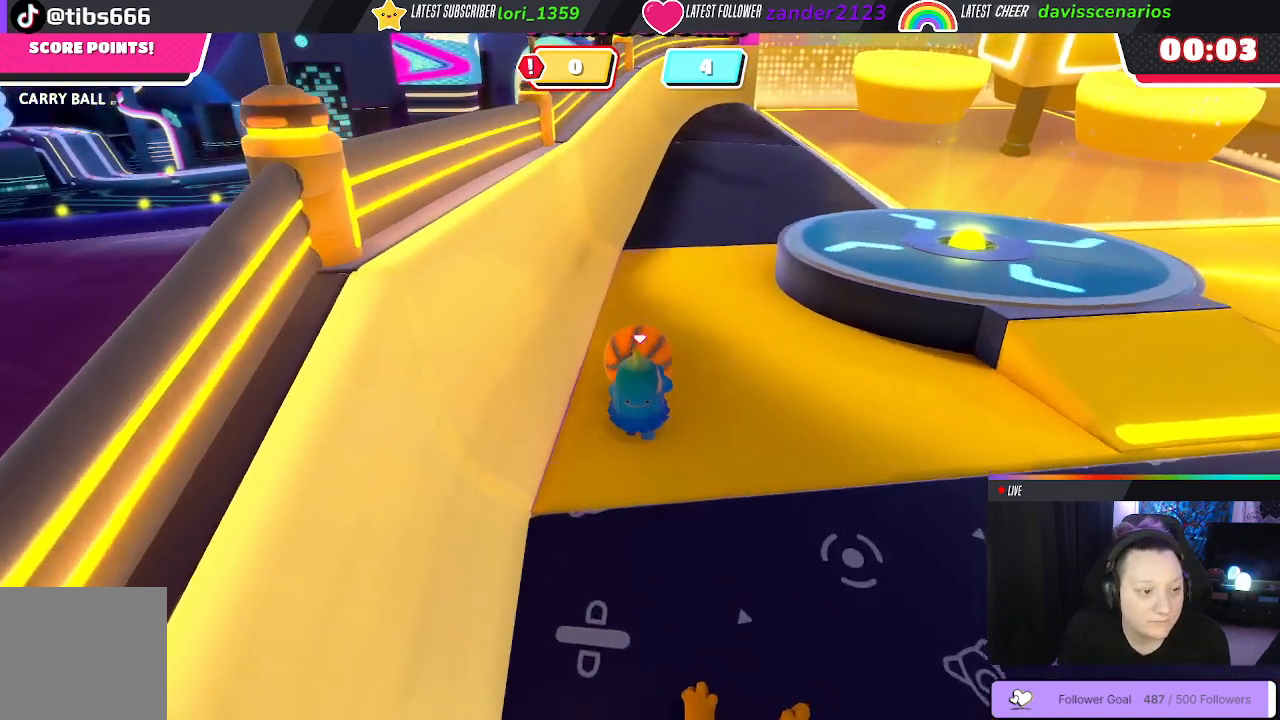
{"buttons": ["R2"], "left_stick": "up", "right_stick": "center", "events": []}
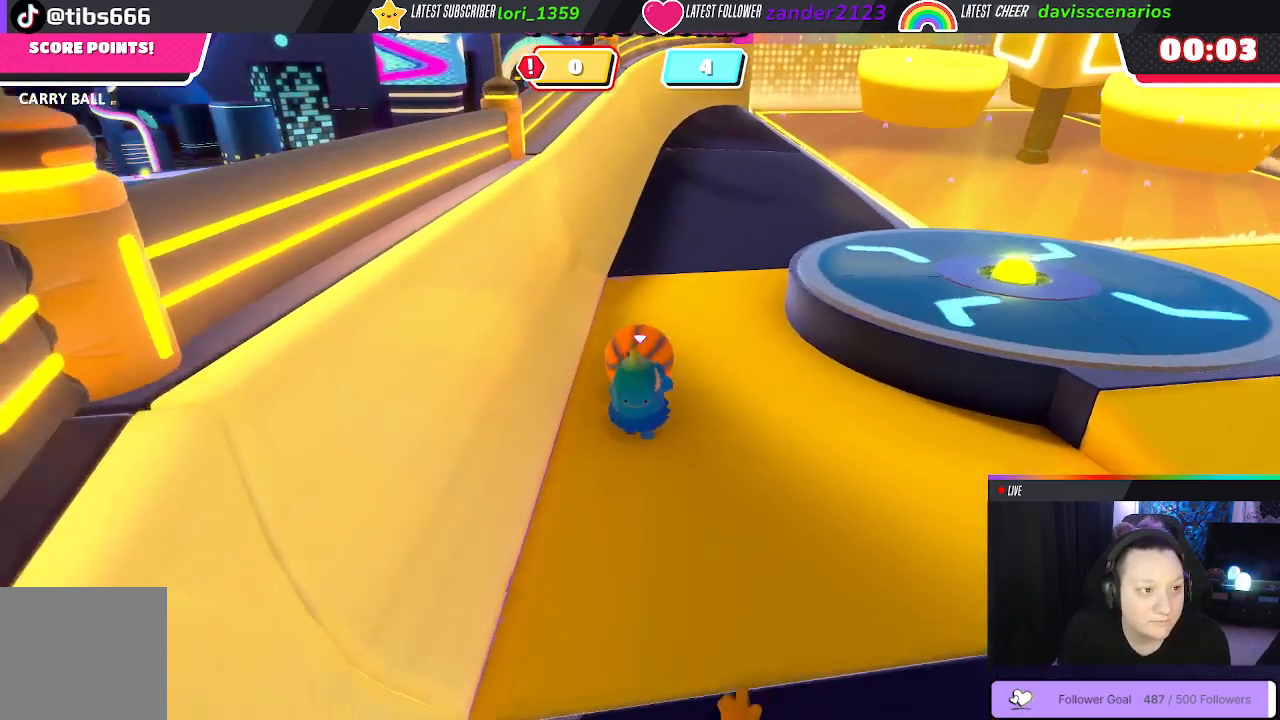
{"buttons": ["R2"], "left_stick": "up", "right_stick": "center", "events": []}
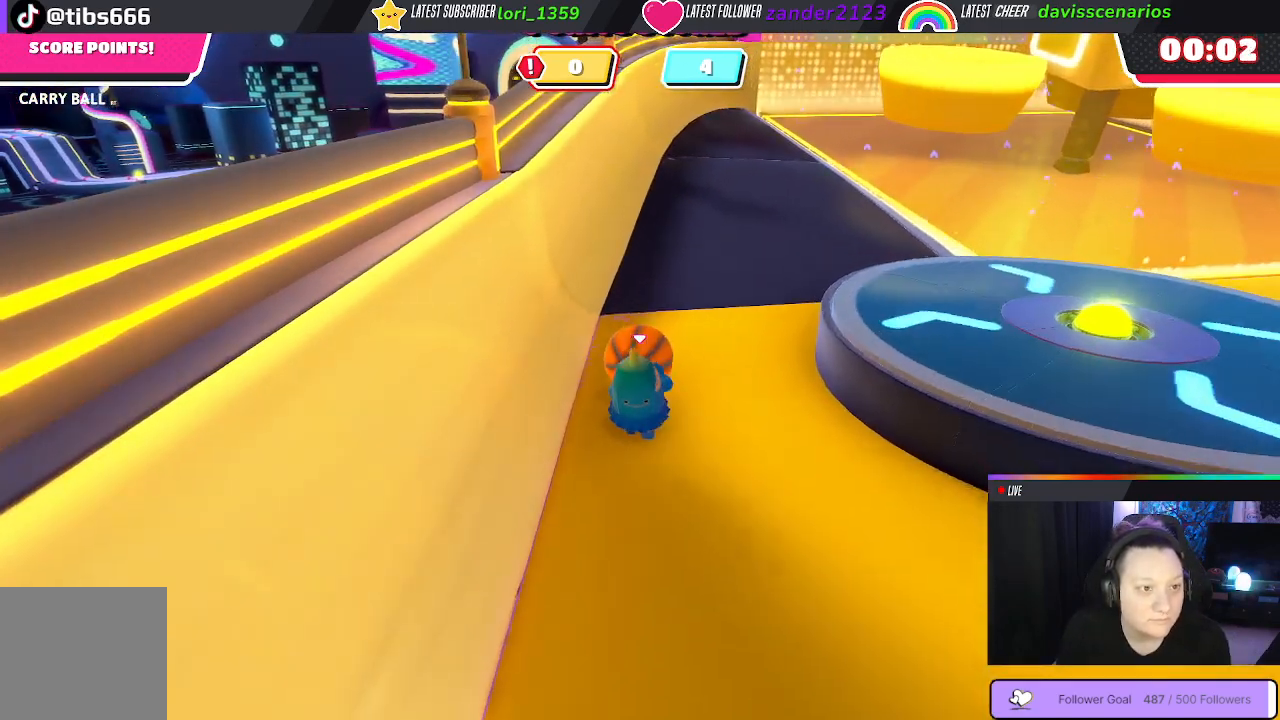
{"buttons": ["R2"], "left_stick": "up", "right_stick": "up-right", "events": [[283, "right_stick", "right"], [450, "right_stick", "up-right"]]}
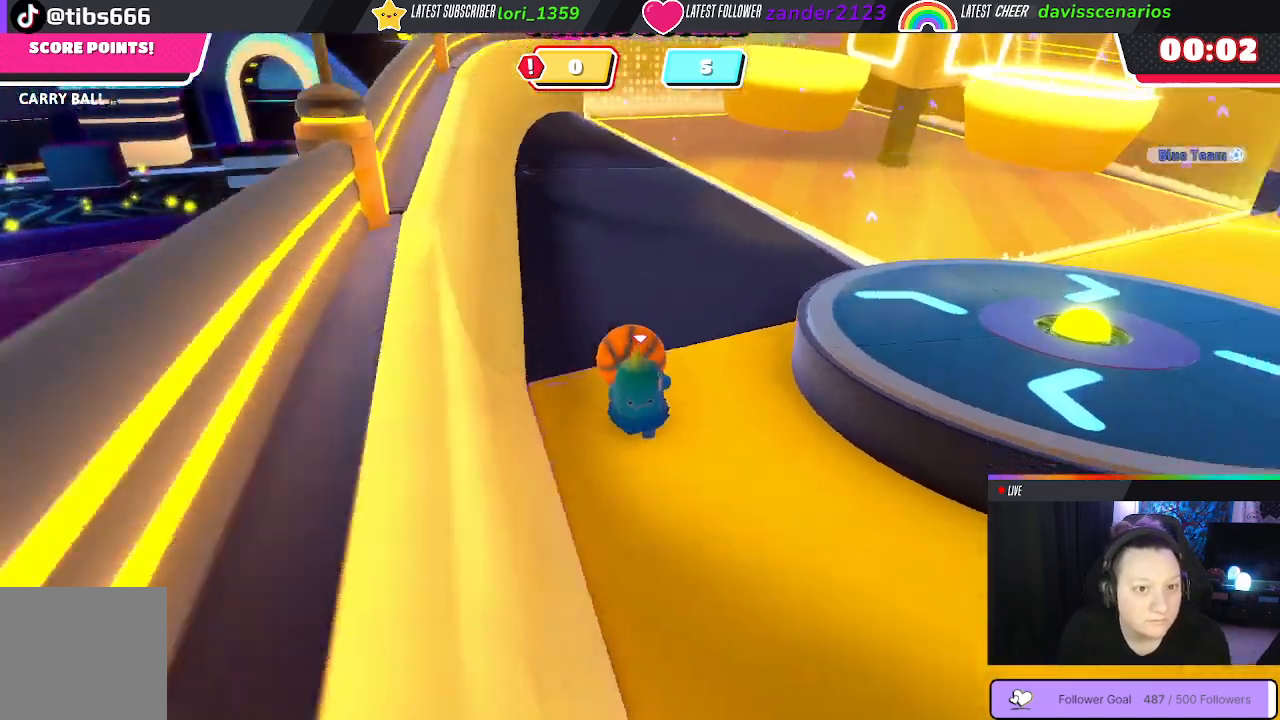
{"buttons": ["R2"], "left_stick": "up", "right_stick": "center", "events": [[33, "right_stick", "center"]]}
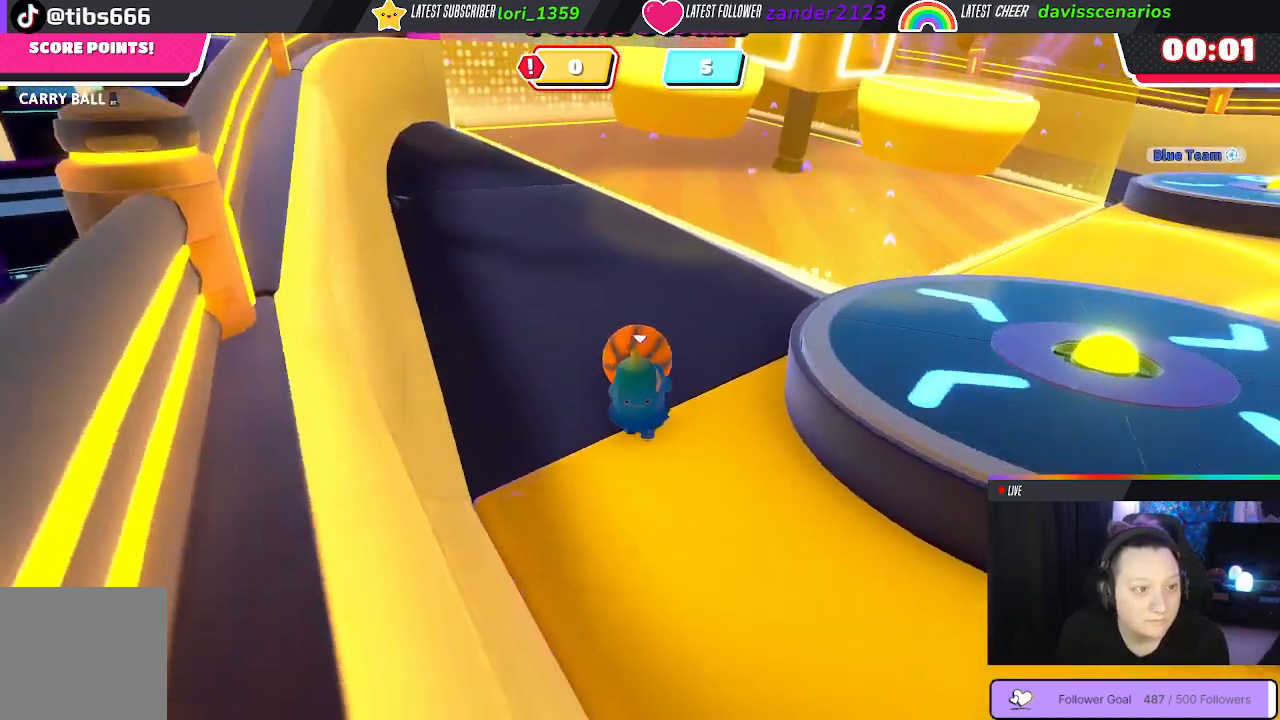
{"buttons": ["R2"], "left_stick": "up", "right_stick": "center", "events": []}
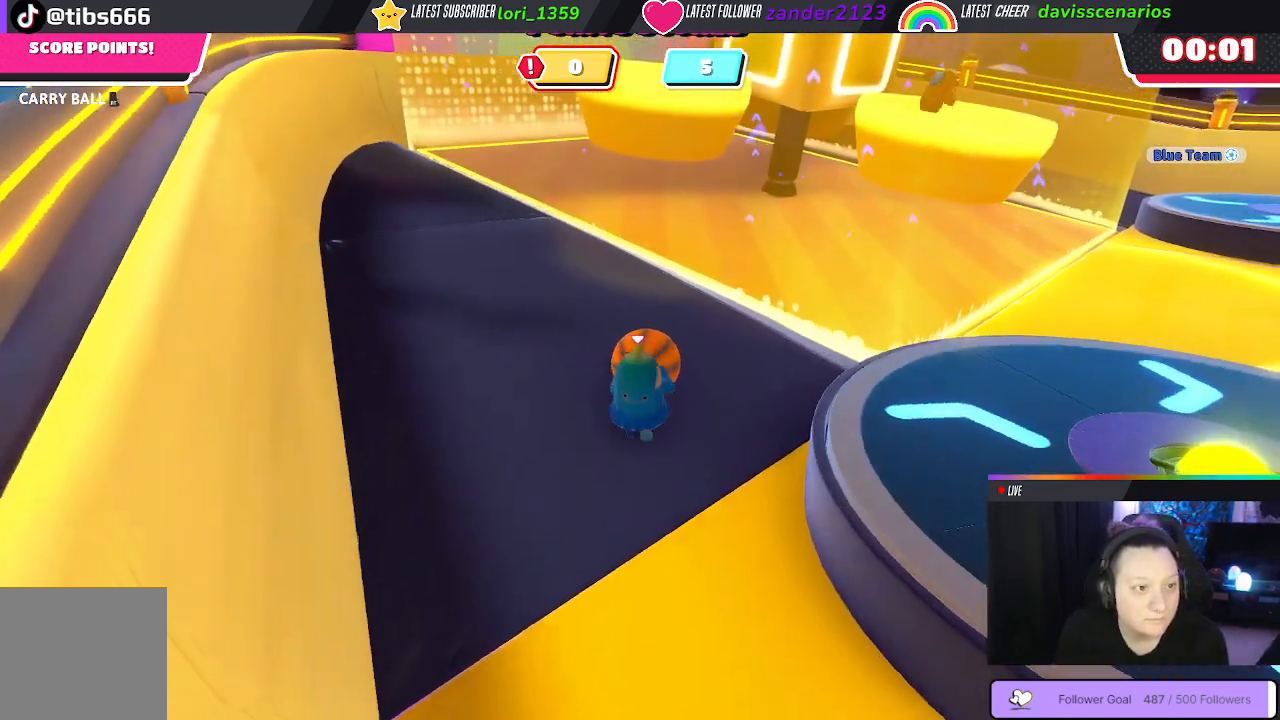
{"buttons": ["R2"], "left_stick": "up", "right_stick": "center", "events": []}
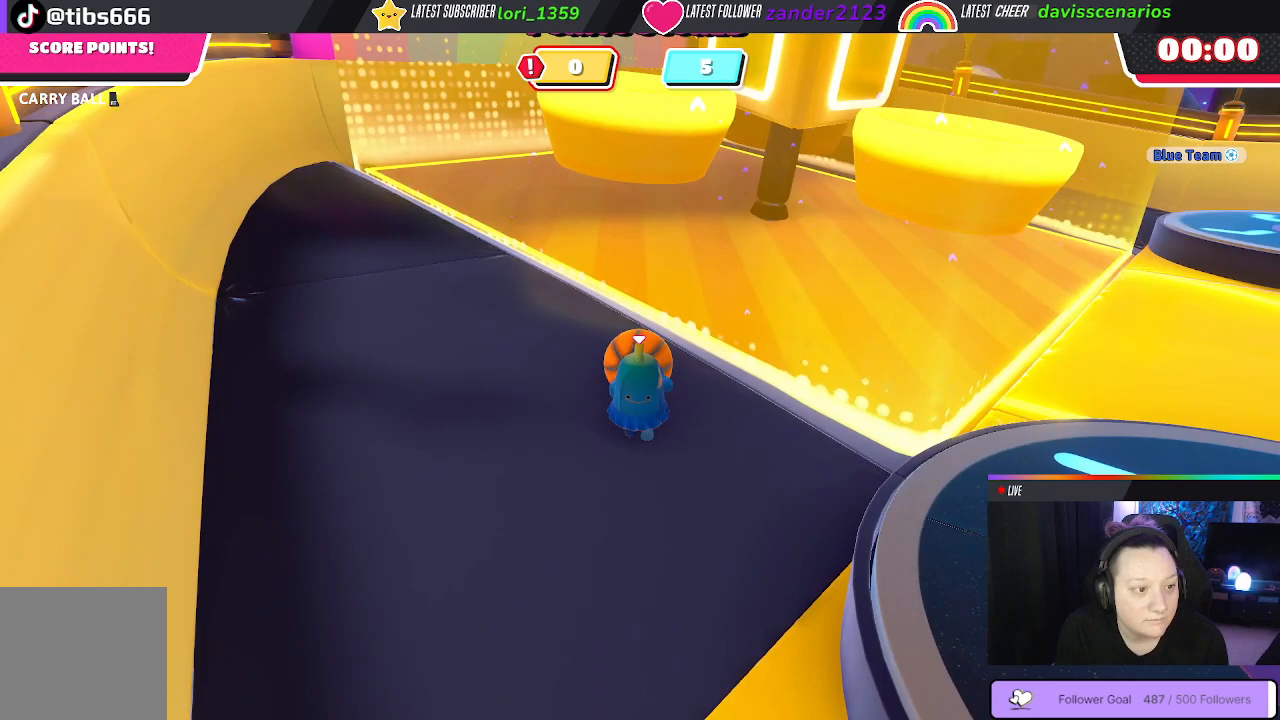
{"buttons": ["R2"], "left_stick": "up", "right_stick": "center", "events": []}
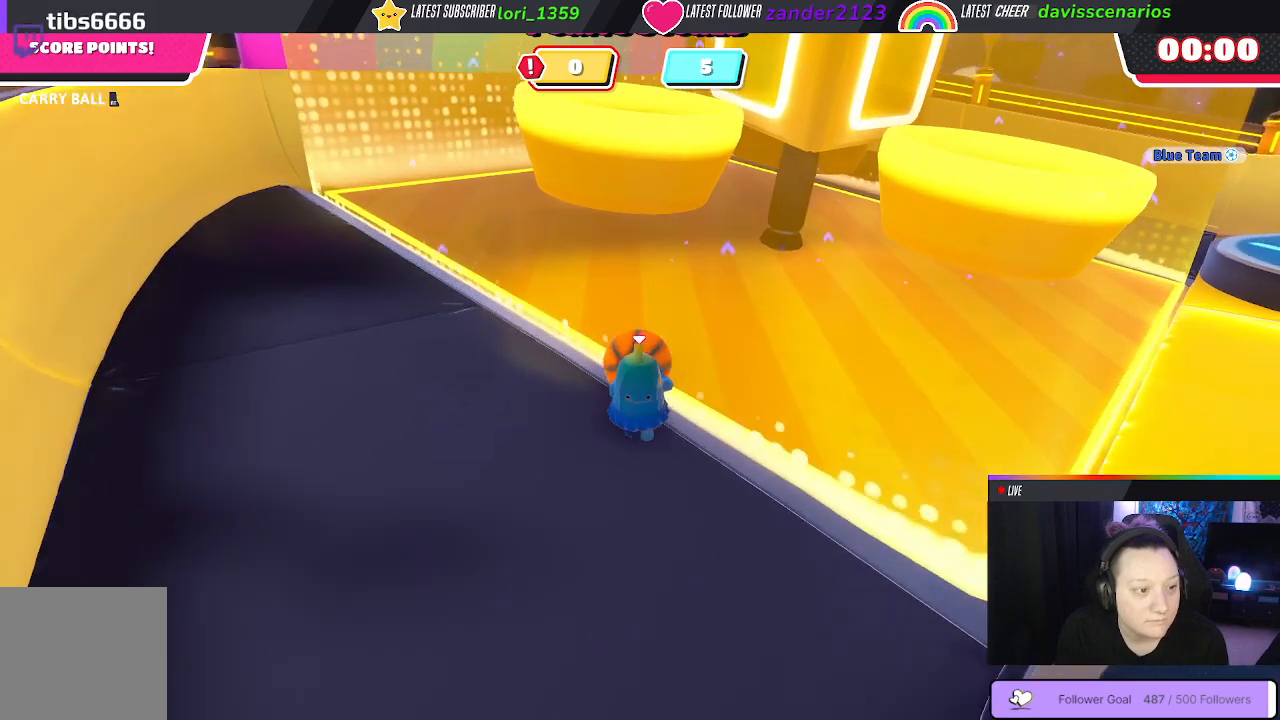
{"buttons": ["R2"], "left_stick": "up", "right_stick": "center", "events": [[183, "A", "down"], [350, "A", "up"]]}
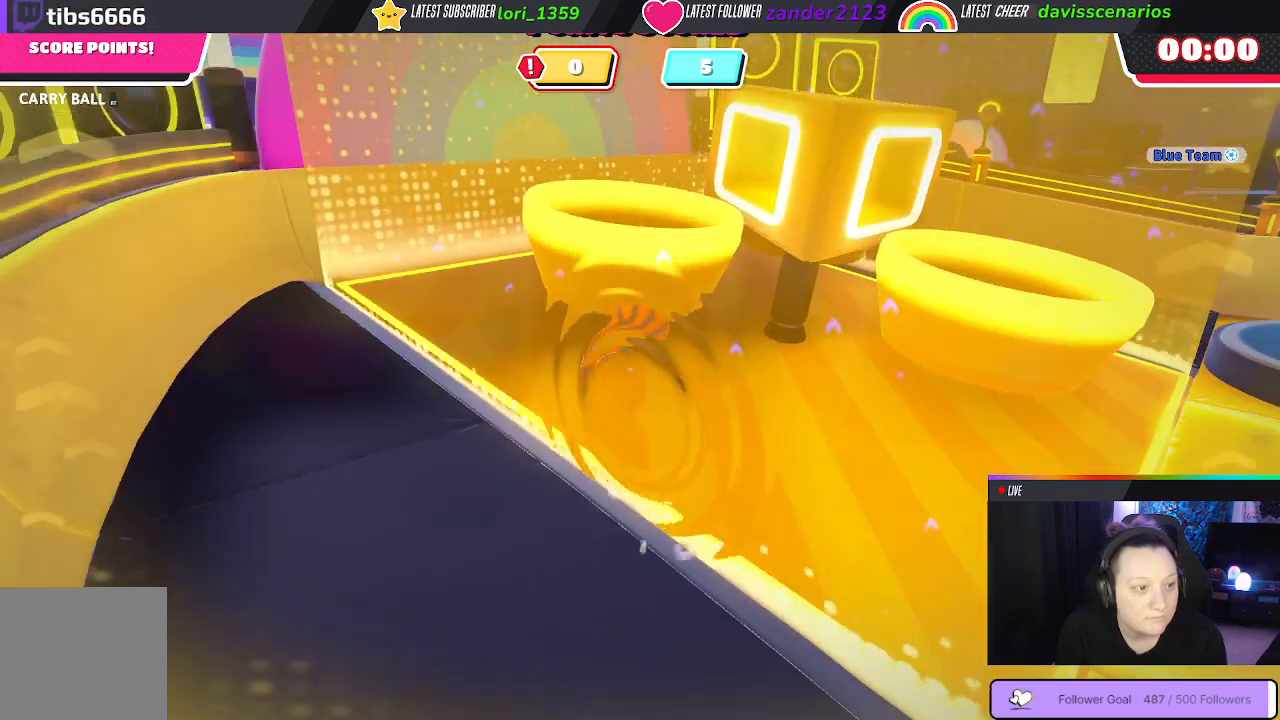
{"buttons": [], "left_stick": "up", "right_stick": "center", "events": [[417, "R2", "up"]]}
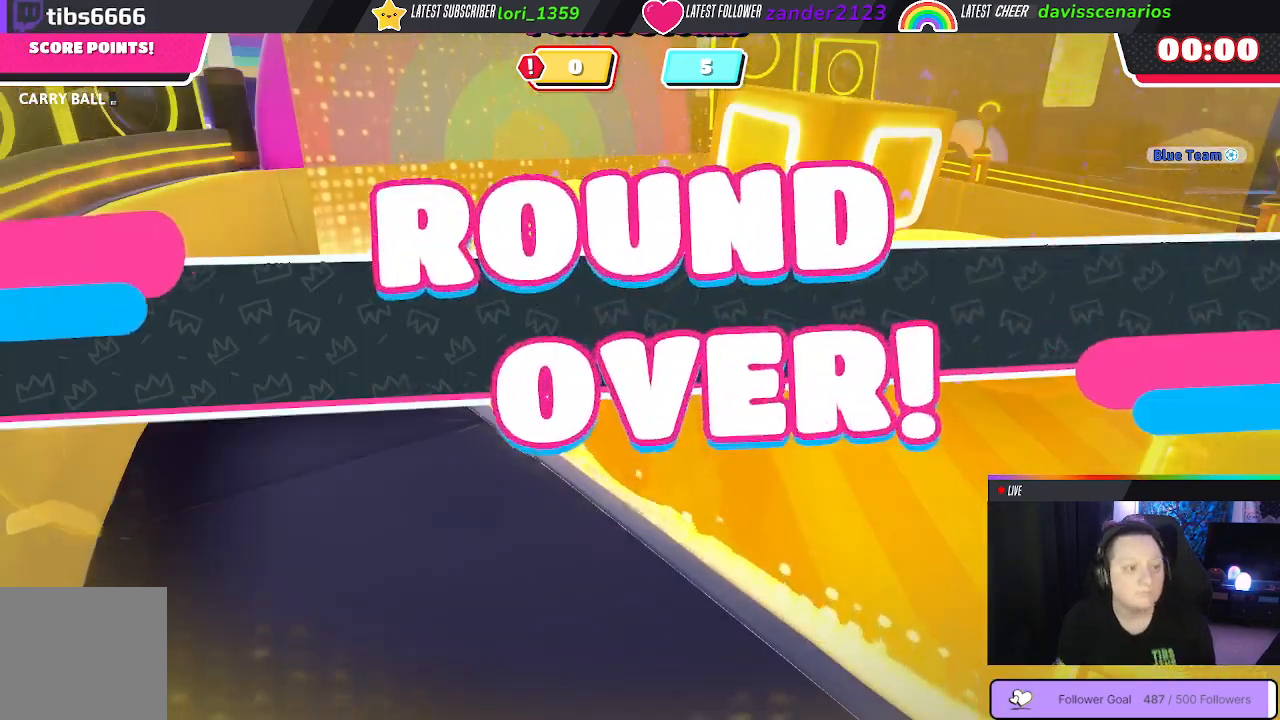
{"buttons": [], "left_stick": "center", "right_stick": "center", "events": [[167, "left_stick", "center"]]}